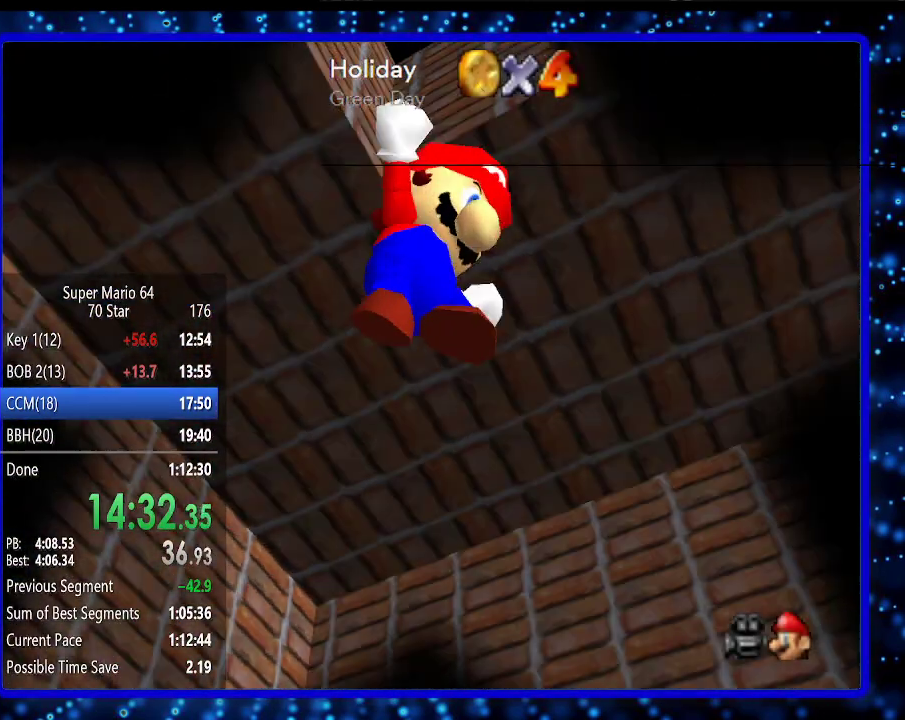
Gameplay with a controller (Nintendo layout); each line is a JSON object with the inputs held at the frame after it. "events" lists button and stick changes between this image and that frame as [ms after this image, input, new state], when the widget could be followed in between. Not read: L3 R3.
{"buttons": [], "left_stick": "up", "events": [[217, "left_stick", "up"]]}
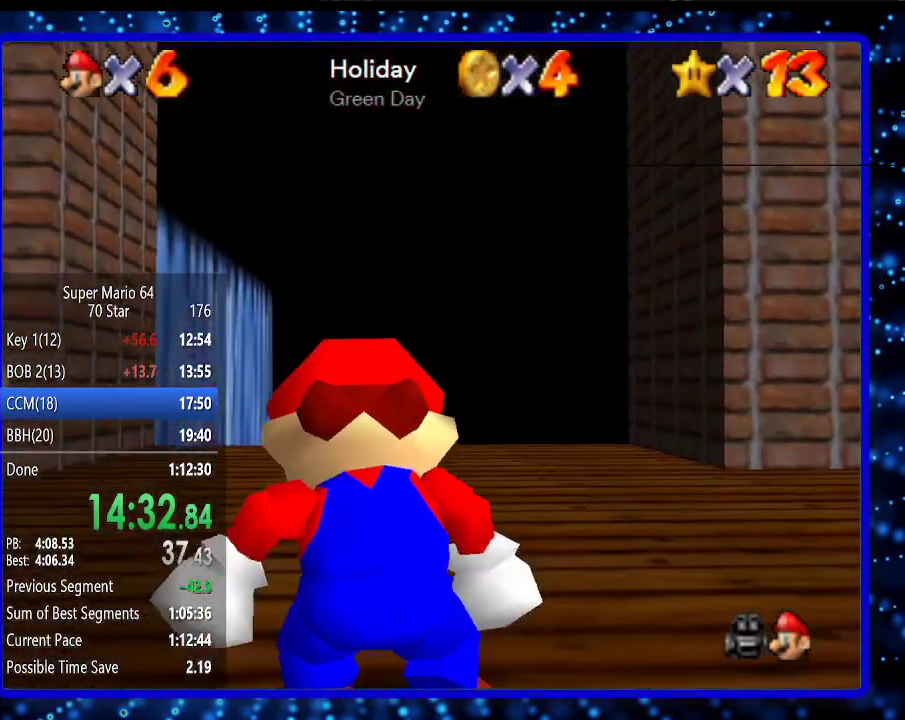
{"buttons": ["Z"], "left_stick": "up", "events": [[500, "Z", "down"]]}
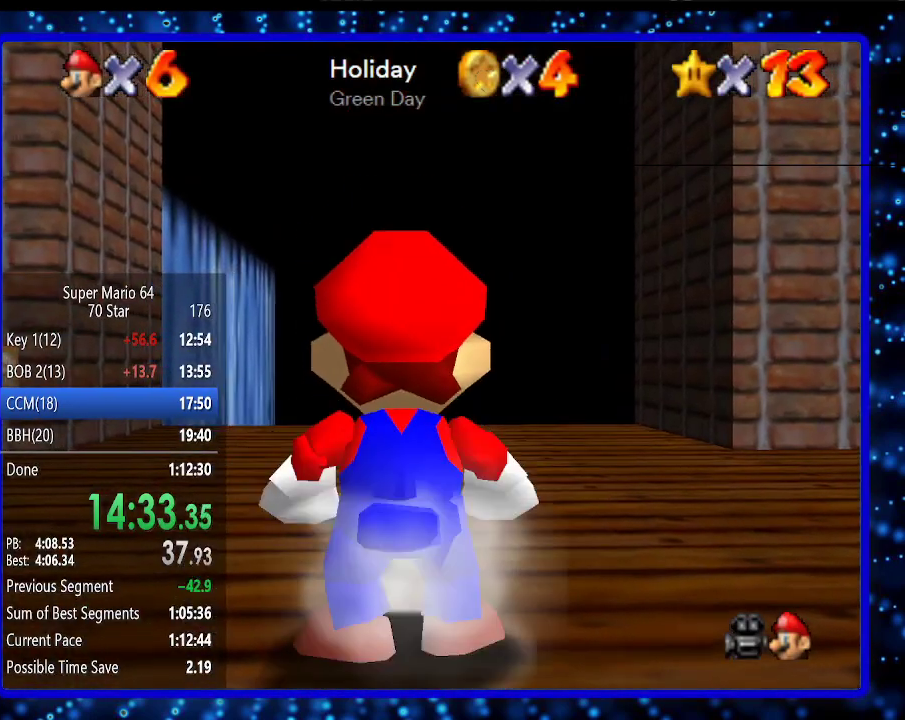
{"buttons": [], "left_stick": "up-right", "events": [[67, "A", "down"], [150, "Z", "up"], [183, "A", "up"], [367, "left_stick", "up-right"]]}
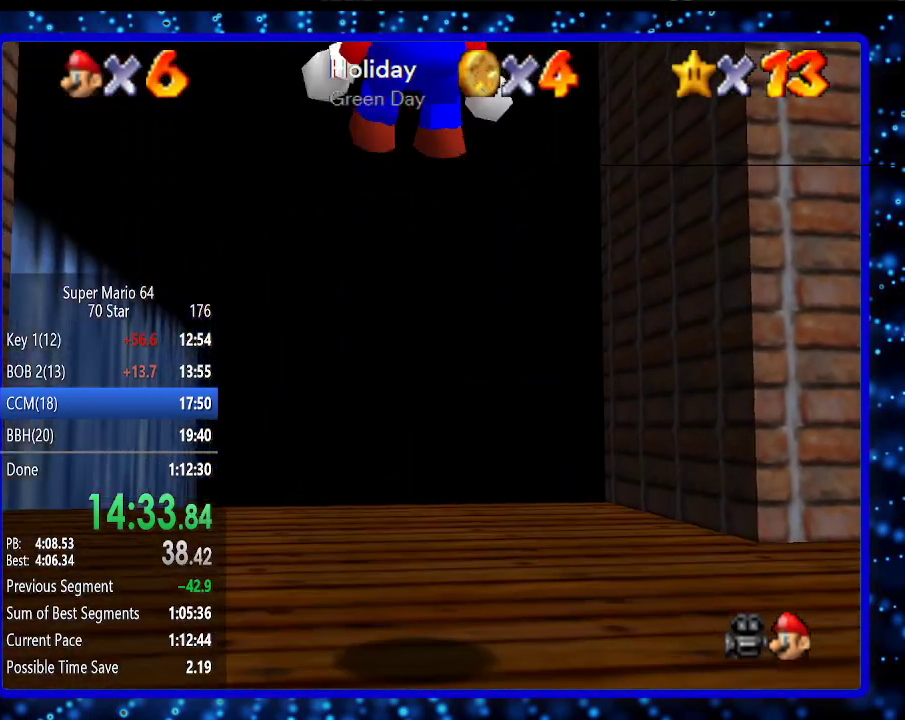
{"buttons": [], "left_stick": "up-right", "events": []}
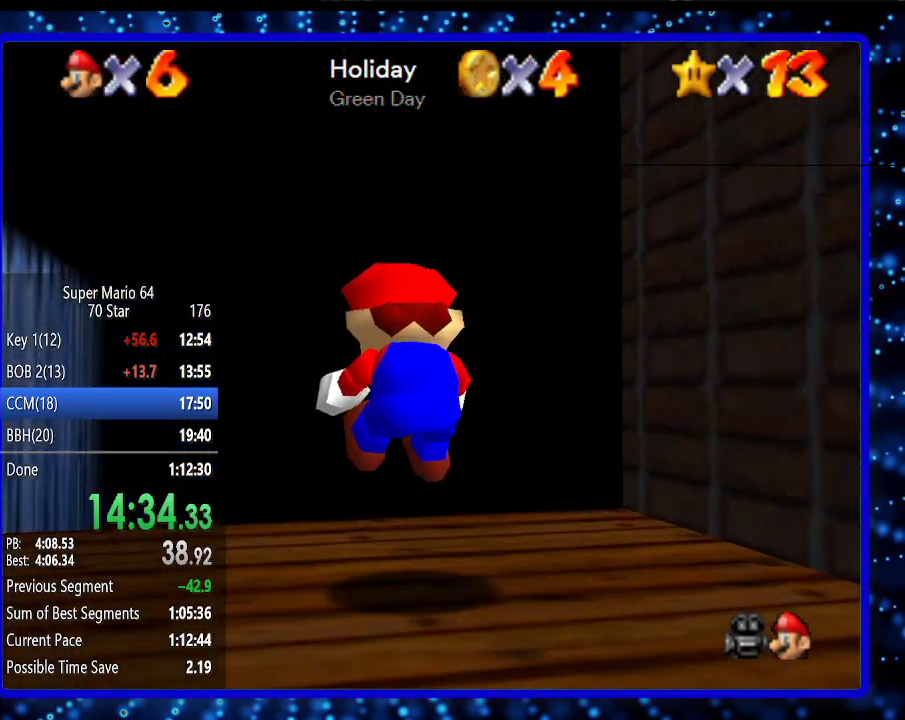
{"buttons": [], "left_stick": "up-right", "events": []}
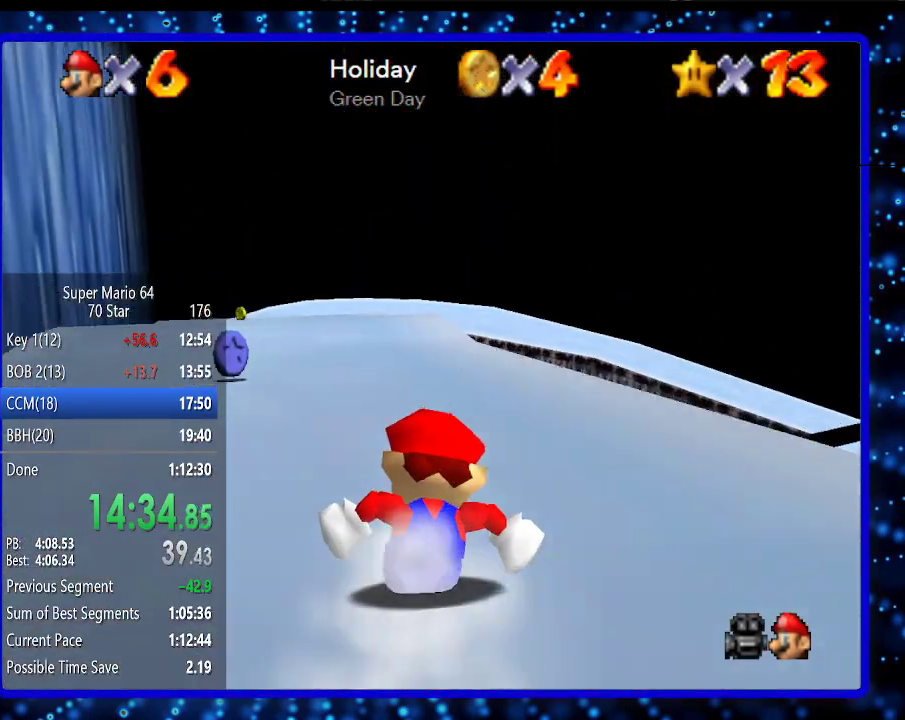
{"buttons": [], "left_stick": "up-right", "events": []}
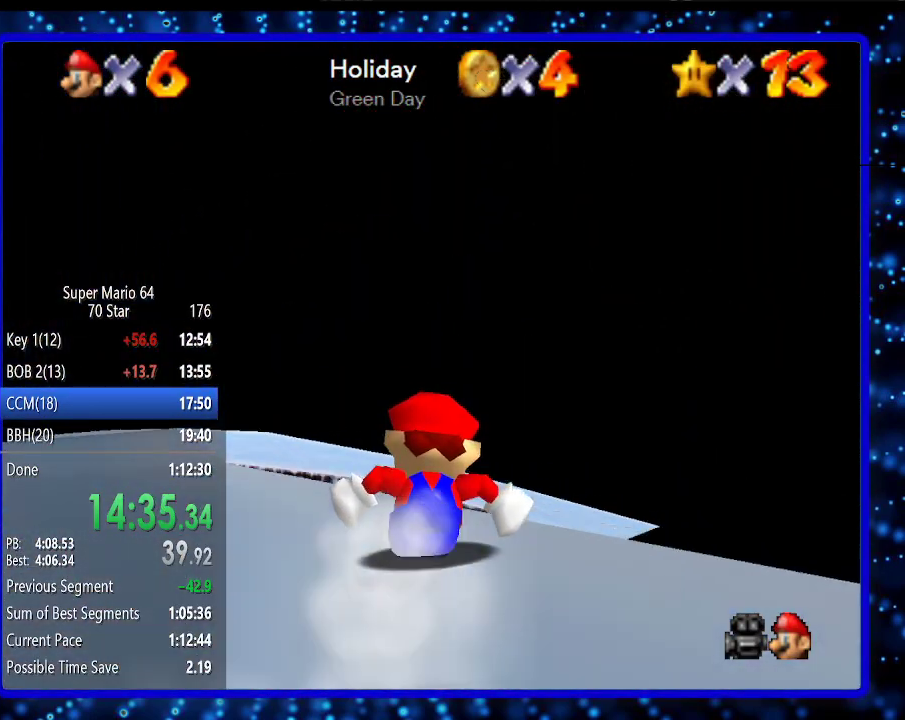
{"buttons": [], "left_stick": "up-right", "events": []}
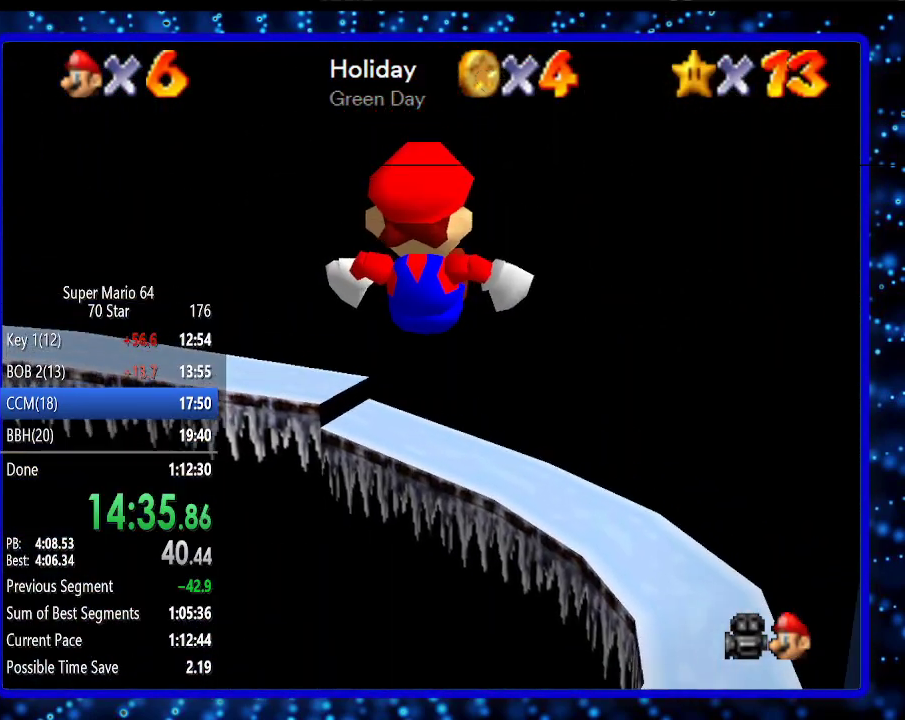
{"buttons": [], "left_stick": "up-right", "events": []}
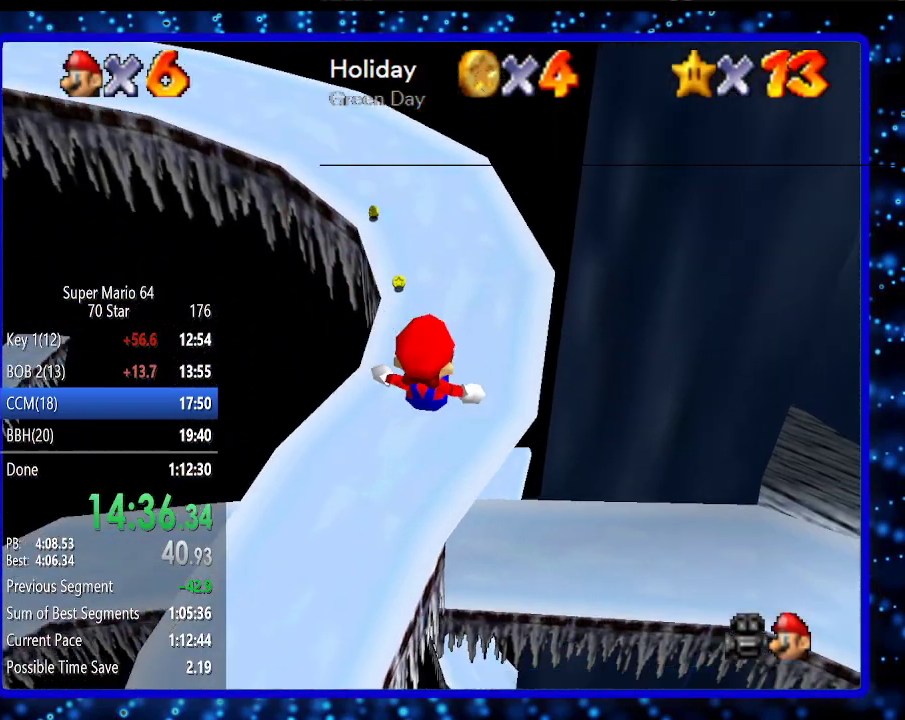
{"buttons": [], "left_stick": "up", "events": [[483, "left_stick", "up"]]}
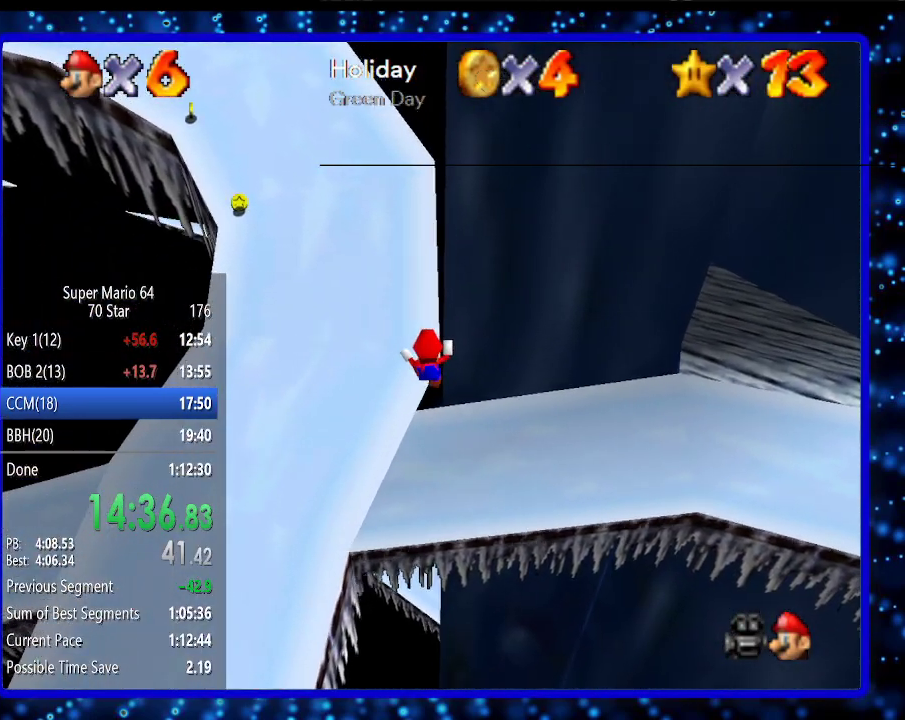
{"buttons": [], "left_stick": "up-left", "events": [[367, "left_stick", "up-left"]]}
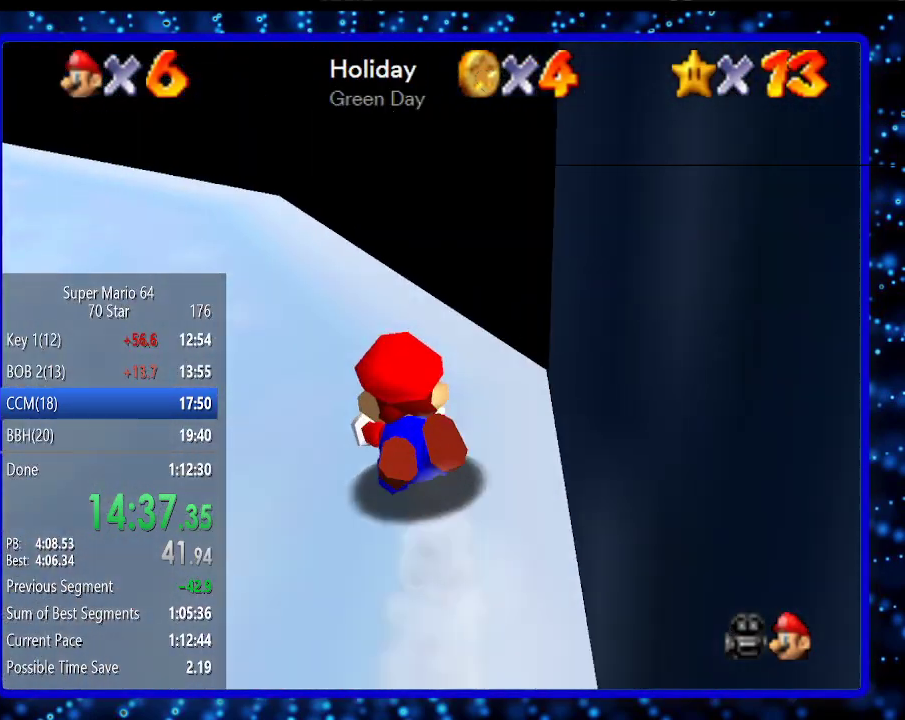
{"buttons": [], "left_stick": "up-right", "events": [[50, "left_stick", "up"], [300, "left_stick", "up-right"]]}
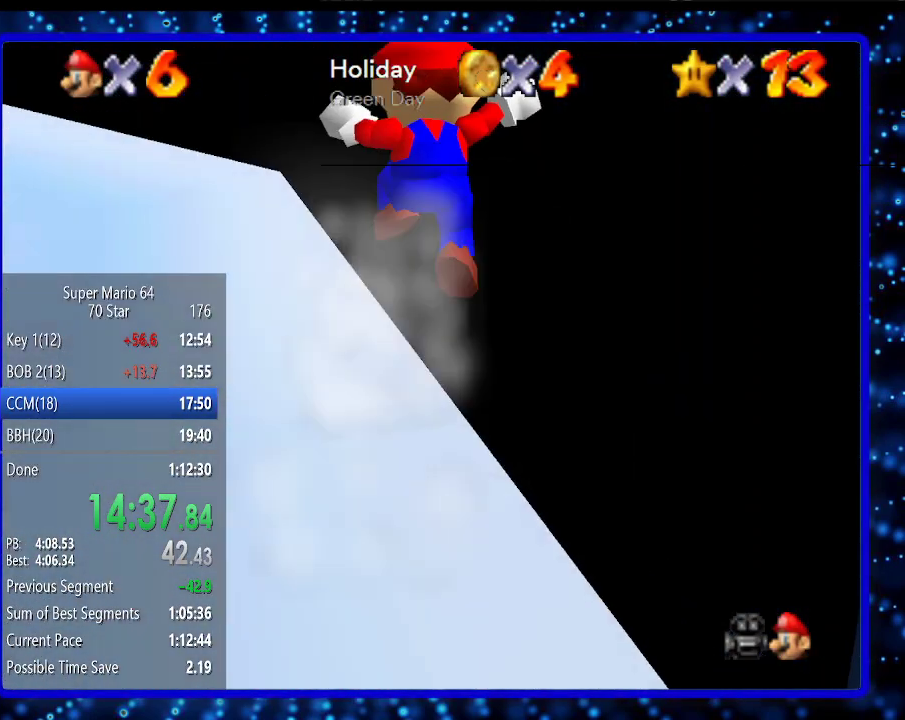
{"buttons": [], "left_stick": "down-right", "events": [[450, "left_stick", "down-right"]]}
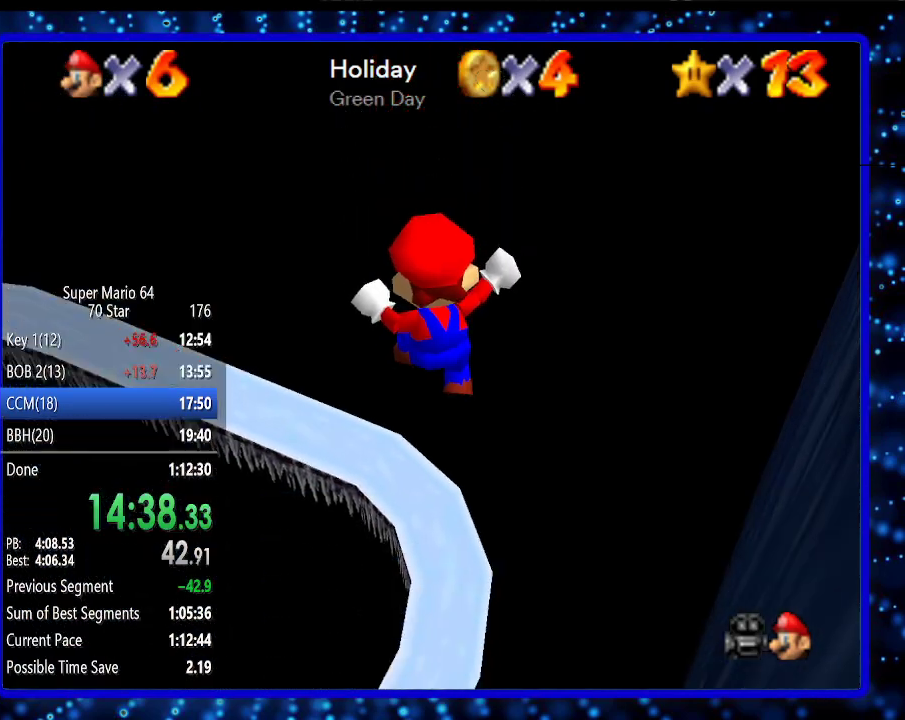
{"buttons": [], "left_stick": "down-right", "events": []}
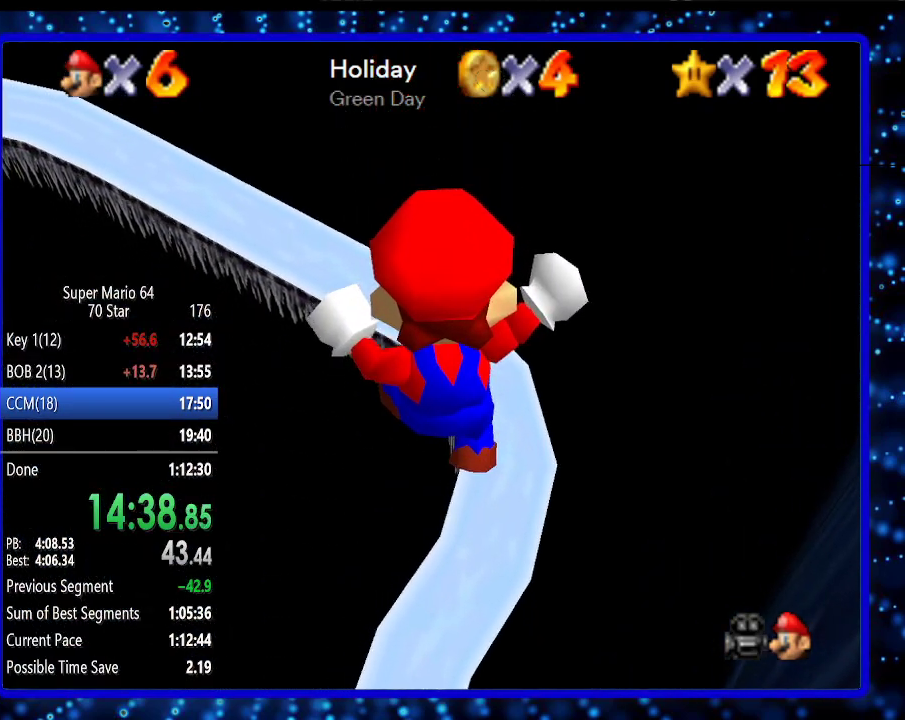
{"buttons": [], "left_stick": "down-right", "events": []}
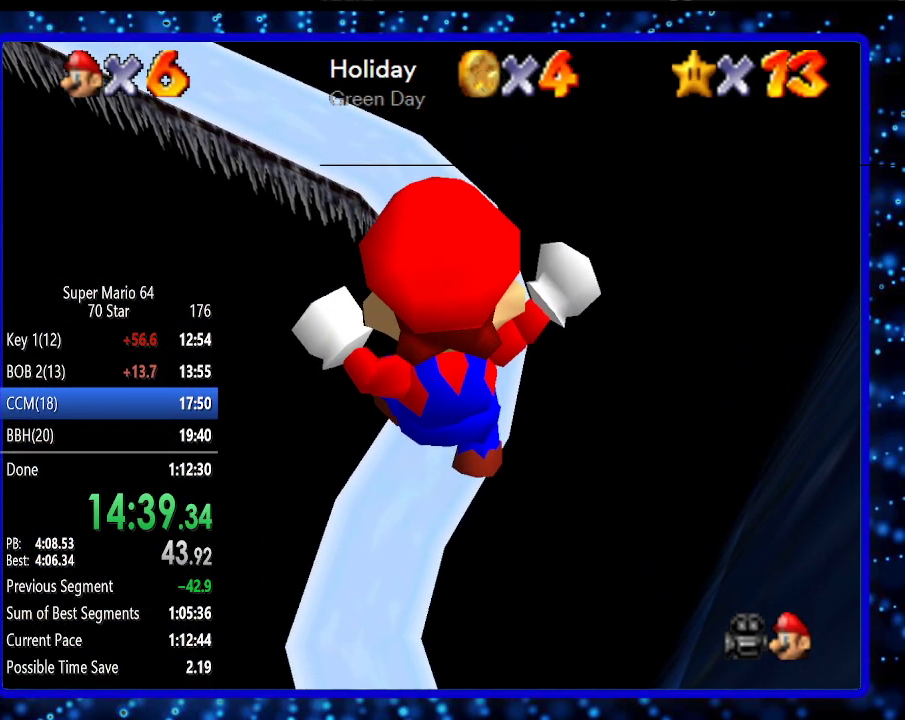
{"buttons": [], "left_stick": "right", "events": [[17, "left_stick", "right"]]}
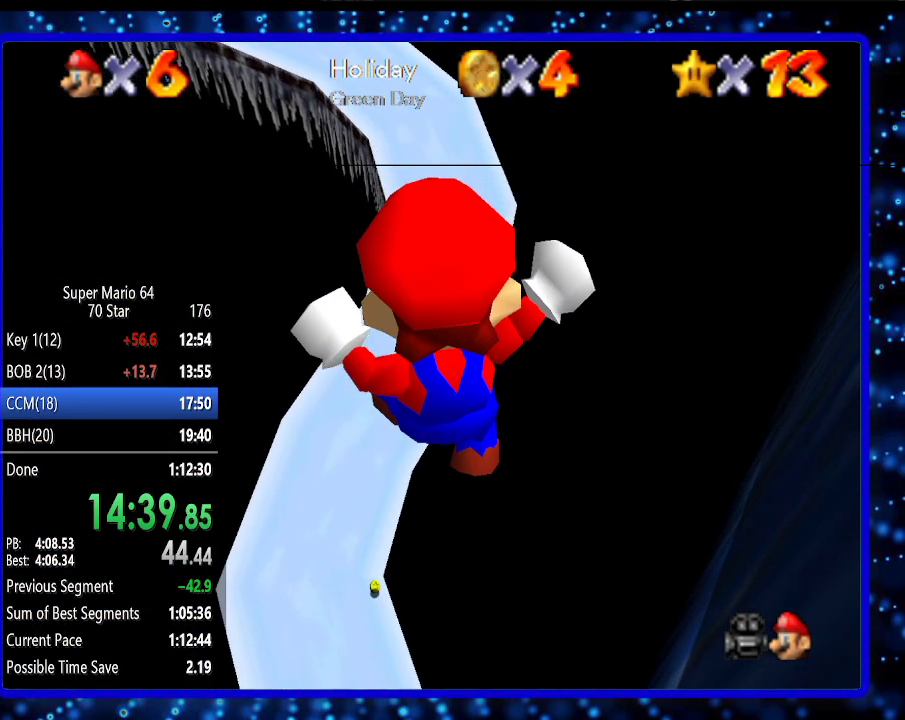
{"buttons": [], "left_stick": "down", "events": [[50, "left_stick", "down-right"], [417, "left_stick", "down"]]}
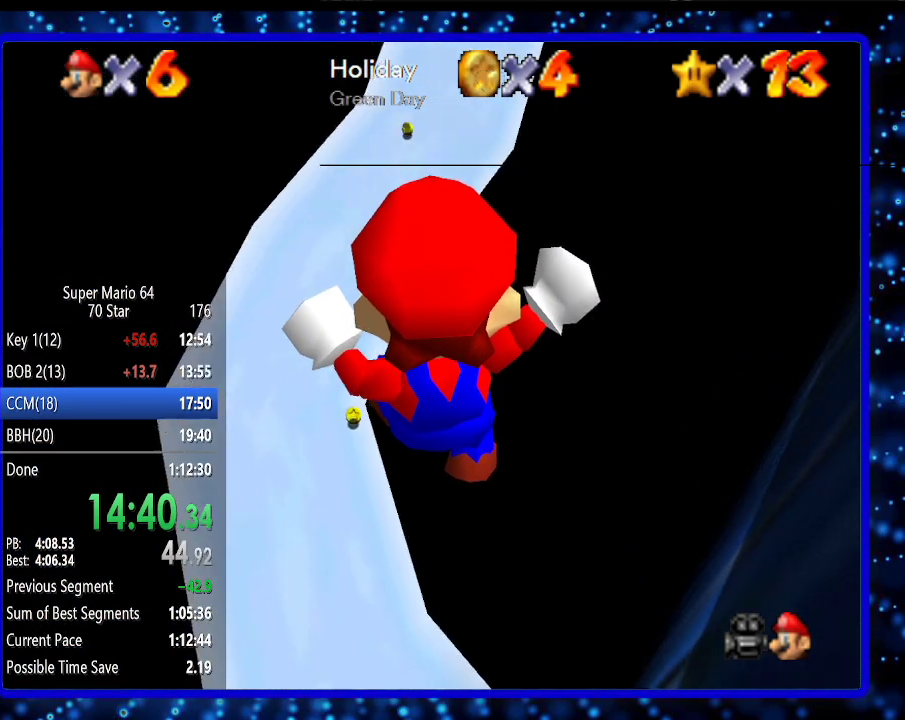
{"buttons": [], "left_stick": "down-right", "events": [[350, "left_stick", "down-right"]]}
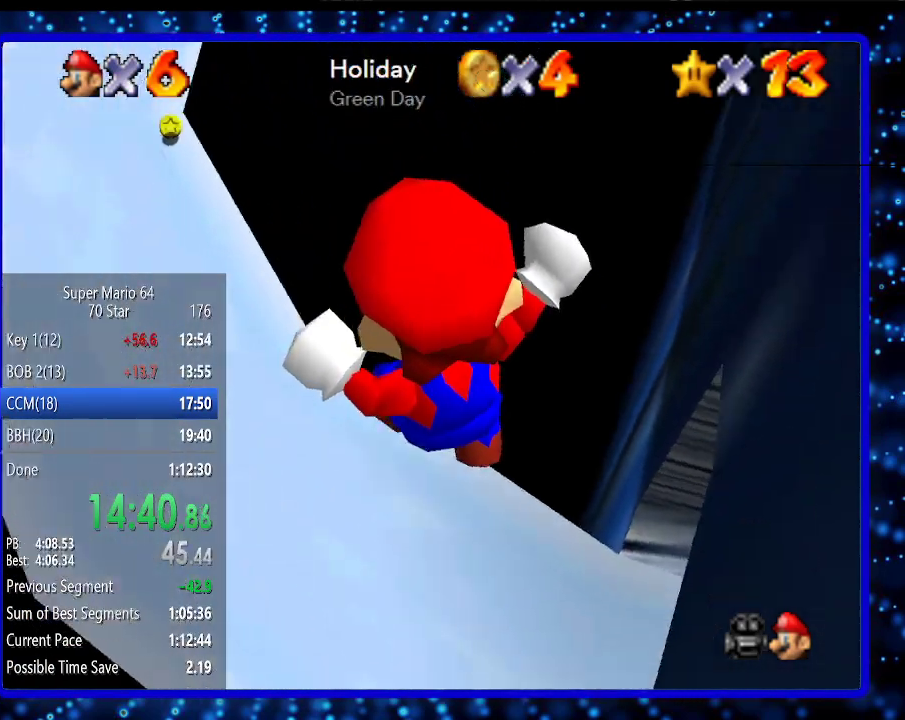
{"buttons": [], "left_stick": "up-right", "events": [[300, "left_stick", "right"], [433, "left_stick", "up-right"]]}
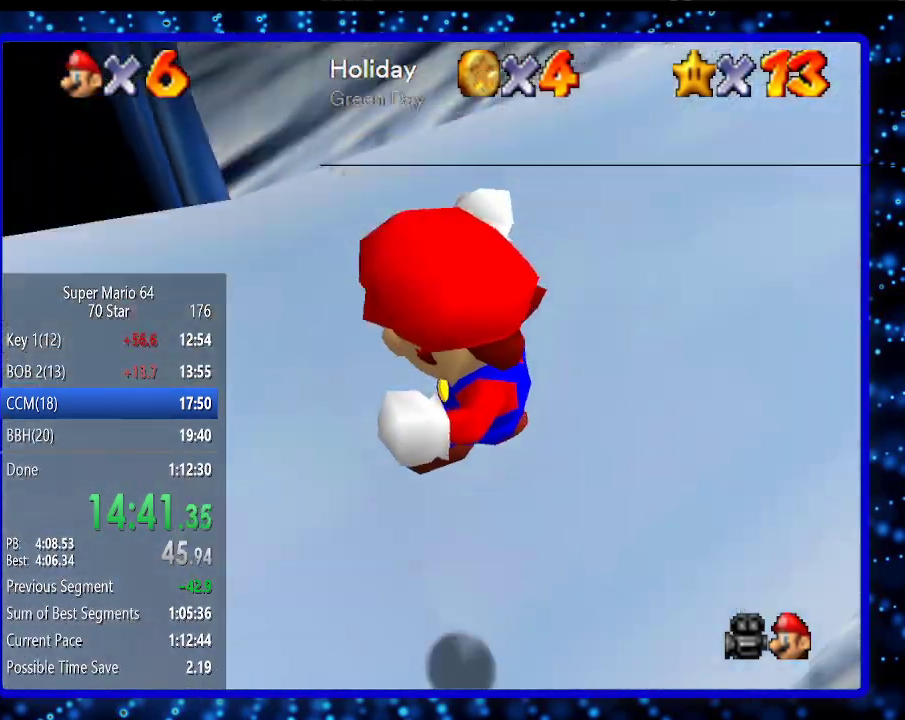
{"buttons": [], "left_stick": "up-right", "events": [[50, "left_stick", "up"], [83, "B", "down"], [83, "R1", "down"], [233, "B", "up"], [233, "R1", "up"], [333, "left_stick", "up-right"]]}
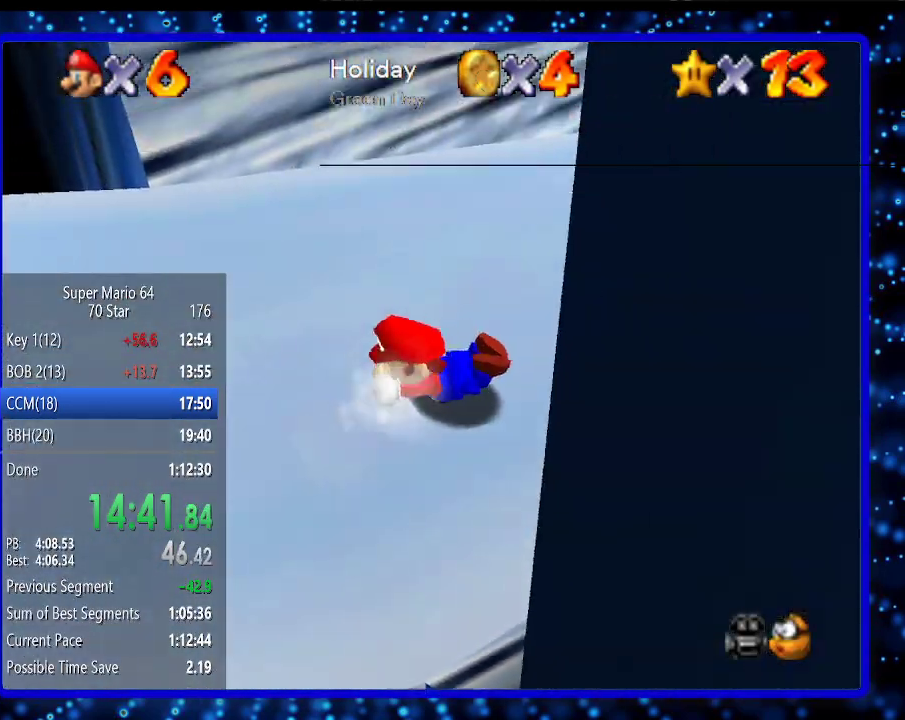
{"buttons": [], "left_stick": "up-left", "events": [[117, "left_stick", "up"], [333, "left_stick", "up-left"]]}
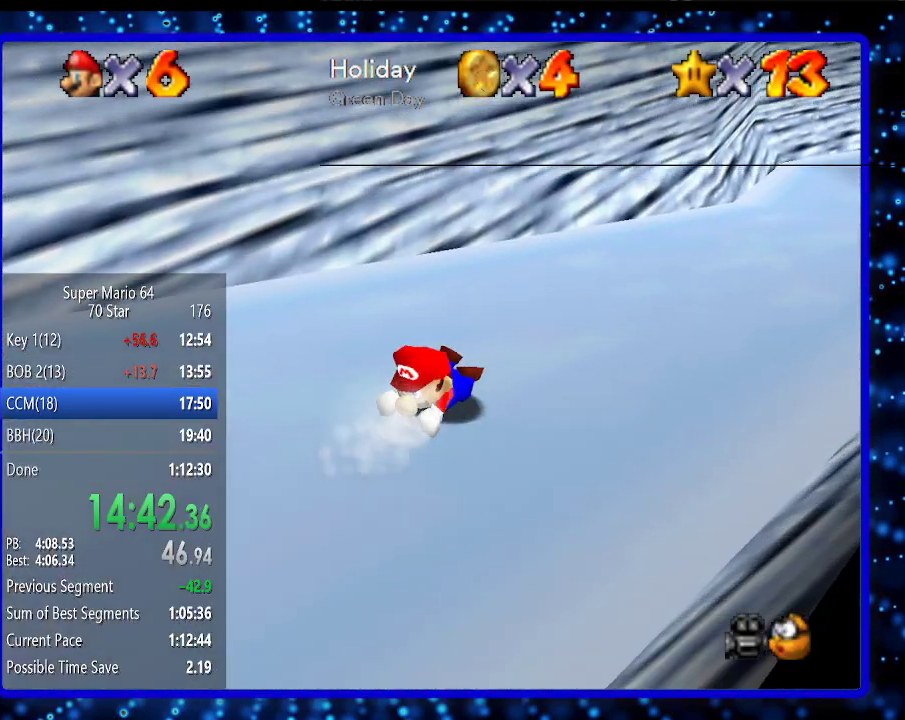
{"buttons": [], "left_stick": "up-right", "events": [[50, "left_stick", "up"], [167, "left_stick", "up-right"], [233, "C_LEFT", "down"], [267, "left_stick", "center"], [333, "C_LEFT", "up"], [417, "left_stick", "up-right"]]}
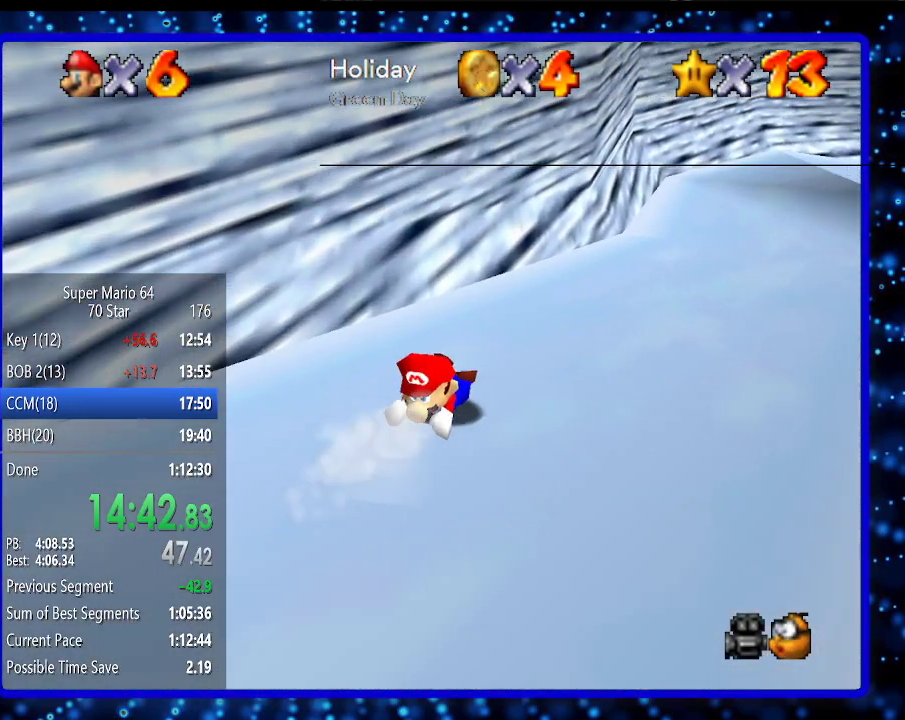
{"buttons": [], "left_stick": "up-right", "events": []}
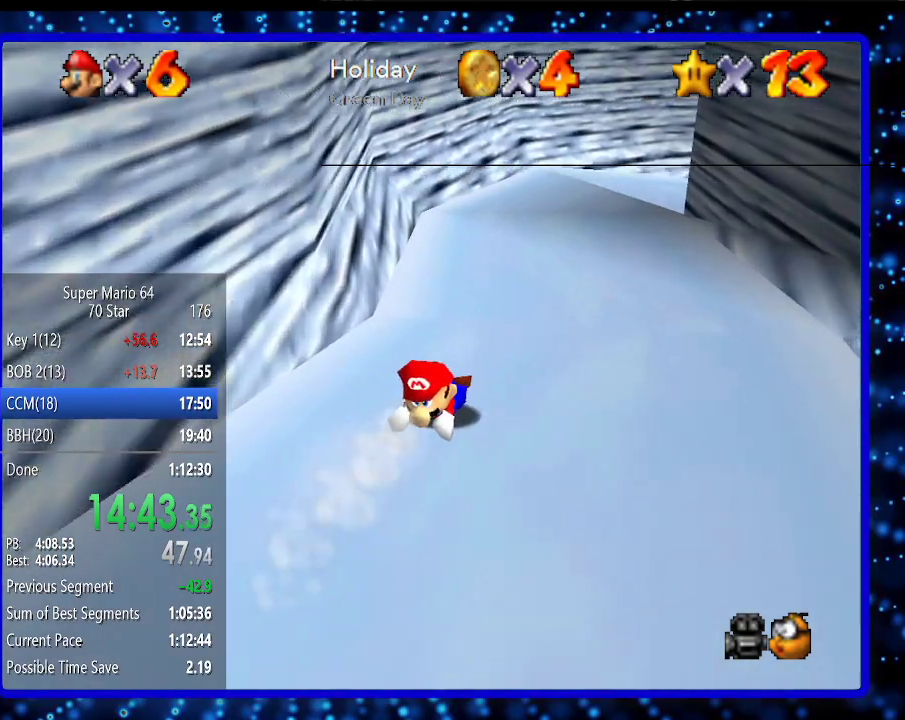
{"buttons": [], "left_stick": "up", "events": [[167, "left_stick", "up"]]}
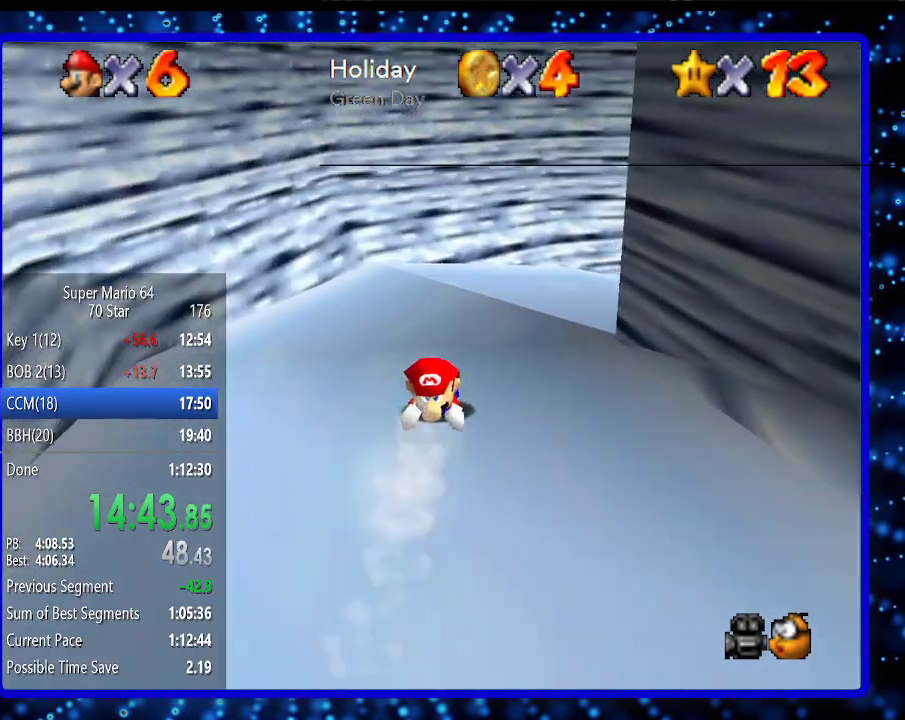
{"buttons": [], "left_stick": "right", "events": [[17, "left_stick", "up-right"], [200, "left_stick", "right"]]}
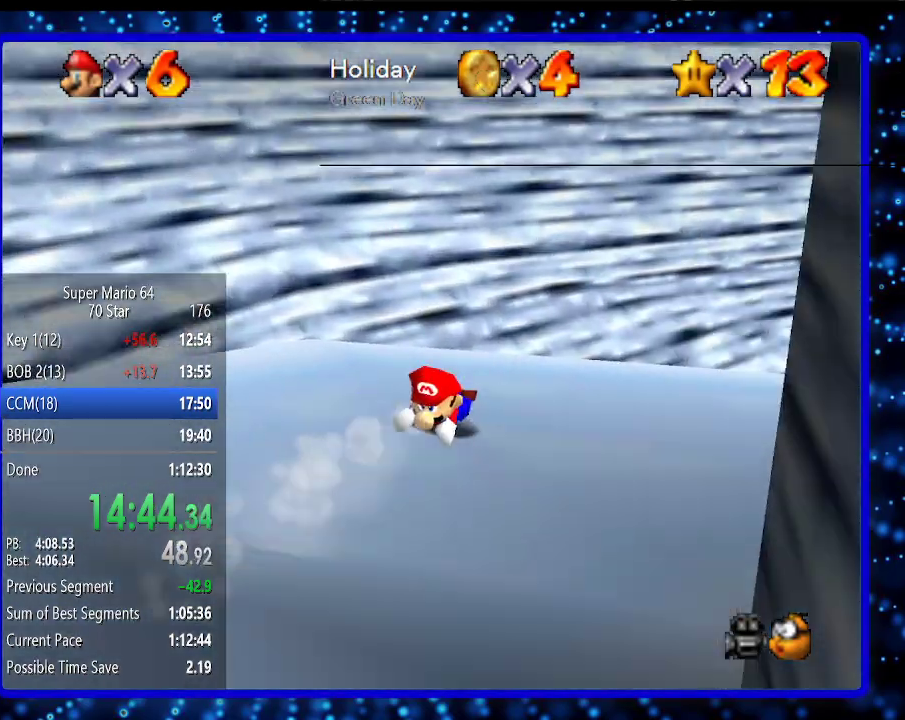
{"buttons": [], "left_stick": "right", "events": []}
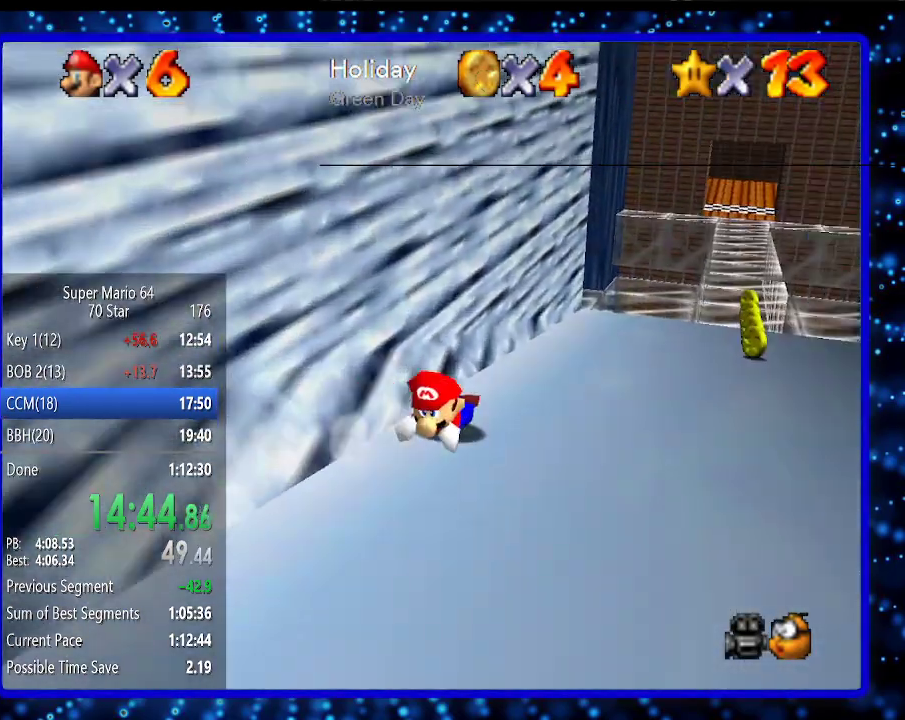
{"buttons": [], "left_stick": "up", "events": [[33, "left_stick", "up-right"], [233, "left_stick", "up"]]}
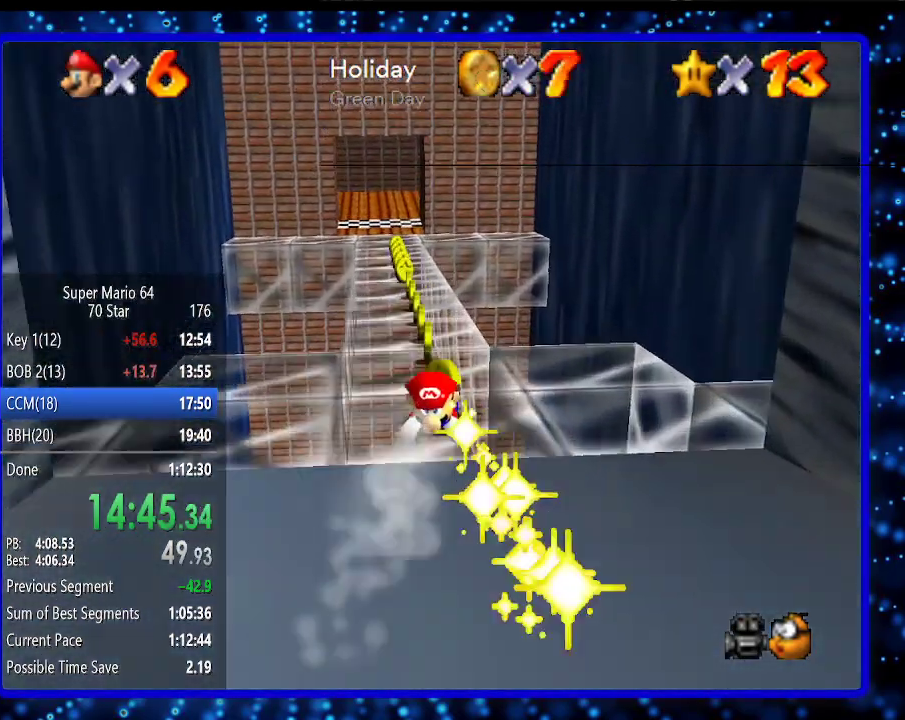
{"buttons": [], "left_stick": "up", "events": [[217, "left_stick", "up-left"], [467, "left_stick", "up"]]}
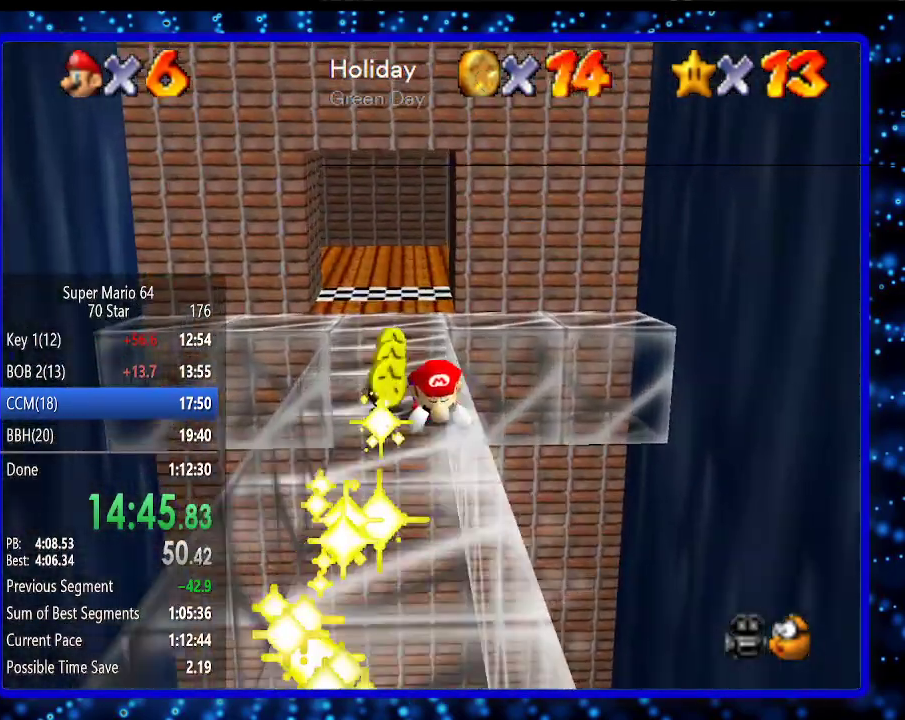
{"buttons": [], "left_stick": "left", "events": [[133, "left_stick", "up-left"], [417, "left_stick", "left"]]}
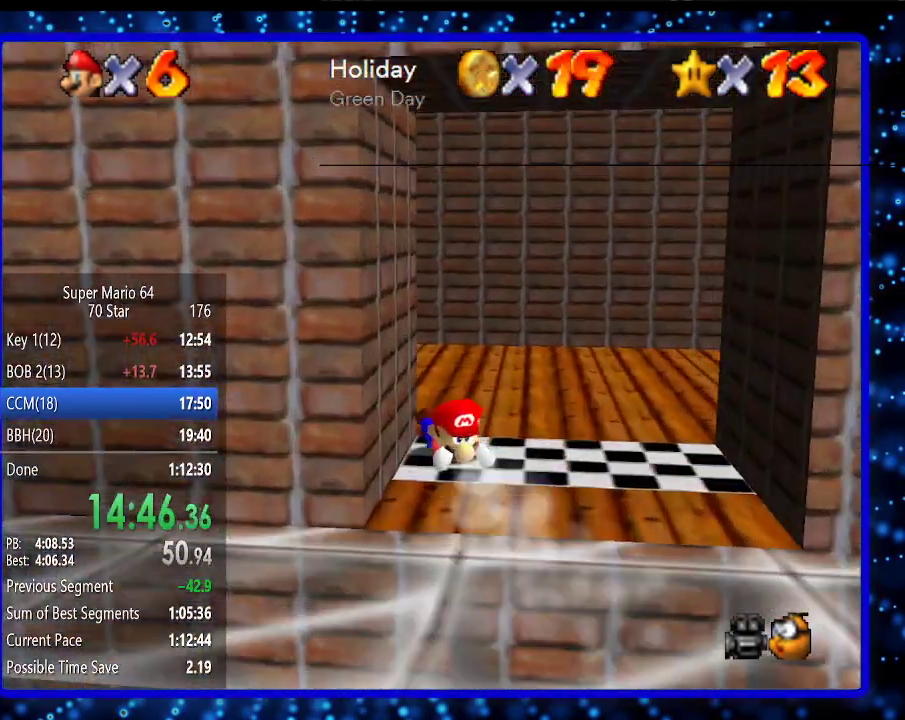
{"buttons": ["A", "B", "R1"], "left_stick": "down-left", "events": [[150, "left_stick", "down-left"], [450, "A", "down"], [450, "B", "down"], [450, "R1", "down"]]}
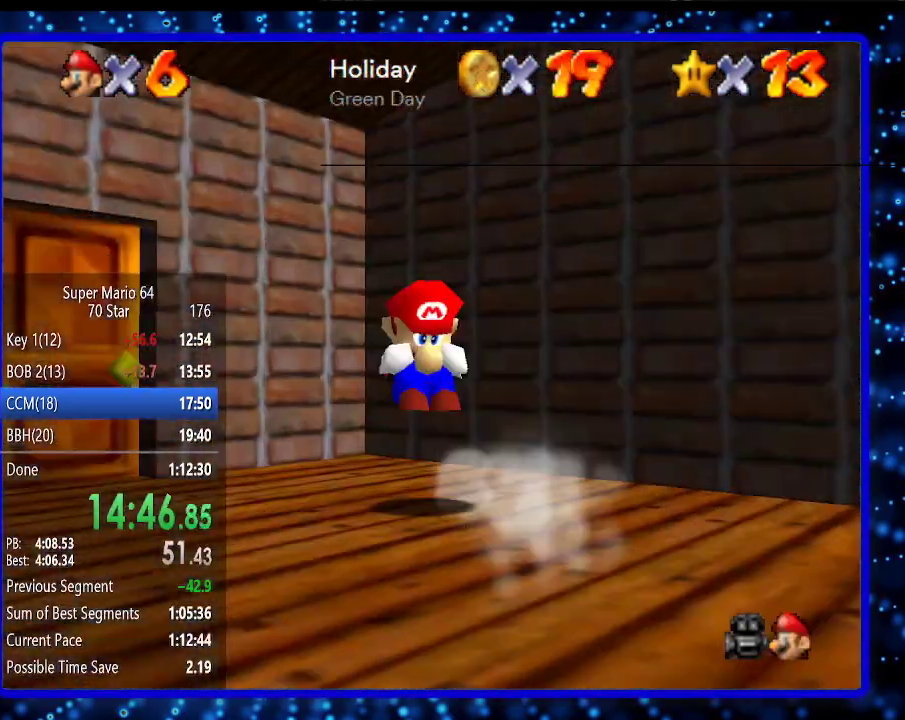
{"buttons": [], "left_stick": "down-left", "events": [[50, "R1", "up"], [117, "A", "up"], [117, "B", "up"], [300, "A", "down"], [300, "B", "down"], [300, "R1", "down"], [400, "A", "up"], [400, "B", "up"], [400, "R1", "up"]]}